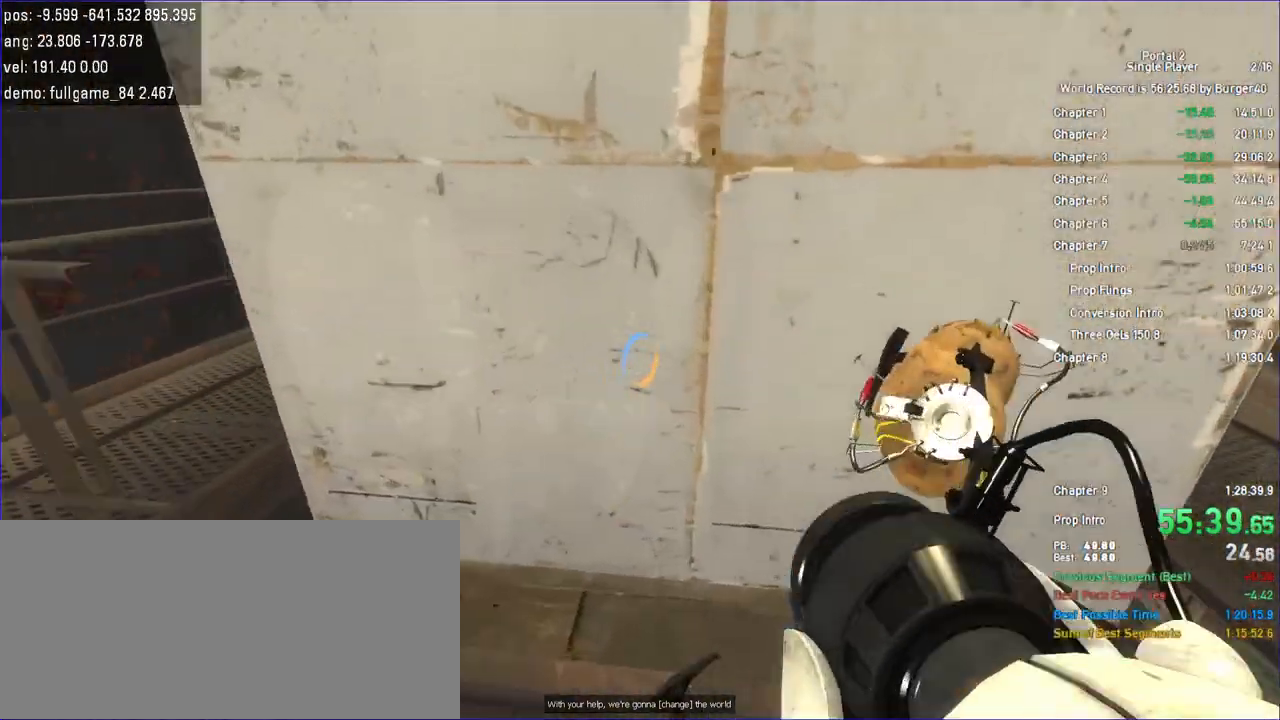
Gameplay with keyboard and mouse; each line is a JSON object with the keys and mouse buttons held at the frame after it. "events" lists presses ("down") and releases ("up") of "a", "c", "chat", "d", "duck", "jump", "load", "low", "r", "relod", "reset", "s", "save", "use", "w", "z", "mouse_left", "mouse_wheel" and "mouse_right" between this image and that frame as [ms after this image, input, new state], when the widget could be followed in between. "mouse_left", "mouse_wheel", "mouse_right" = the "left", "wheel", "right" buttons of the "mouse" list. No other keys are recorded. "wheel" means that the mouse wheel is clicked or scrolled. Key names are as the overlay labels them; some are game actions (e.g. jump) rather than physical keys. Not read: mouse_move.
{"keys": ["w"], "mouse": []}
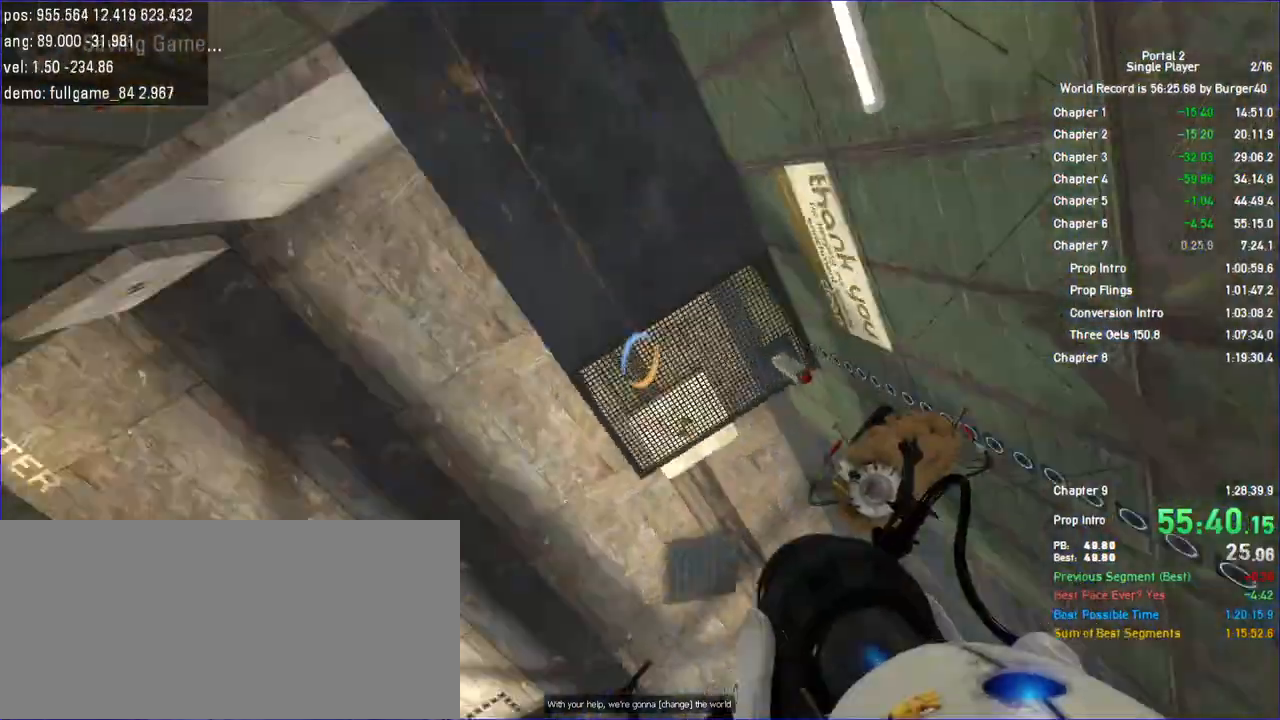
{"keys": ["d"], "mouse": []}
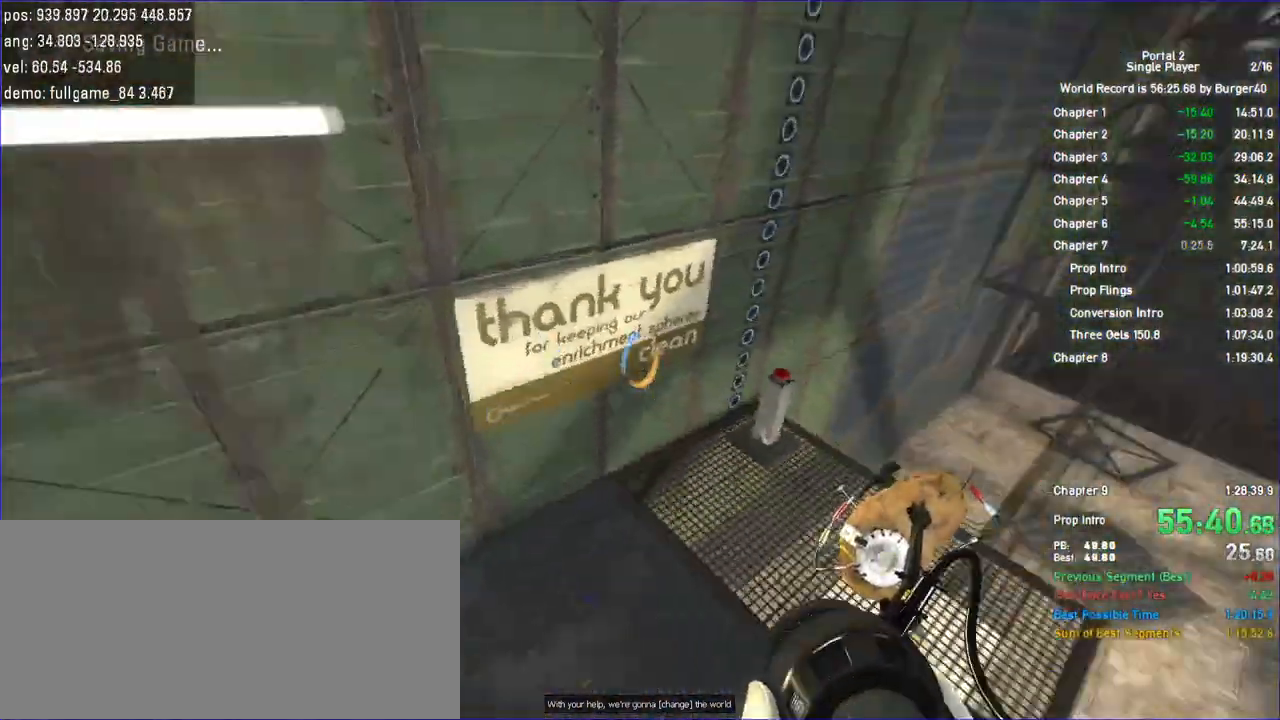
{"keys": ["d", "w"], "mouse": [], "events": [[33, "w", "down"], [67, "d", "up"], [167, "a", "down"], [300, "a", "up"], [333, "d", "down"]]}
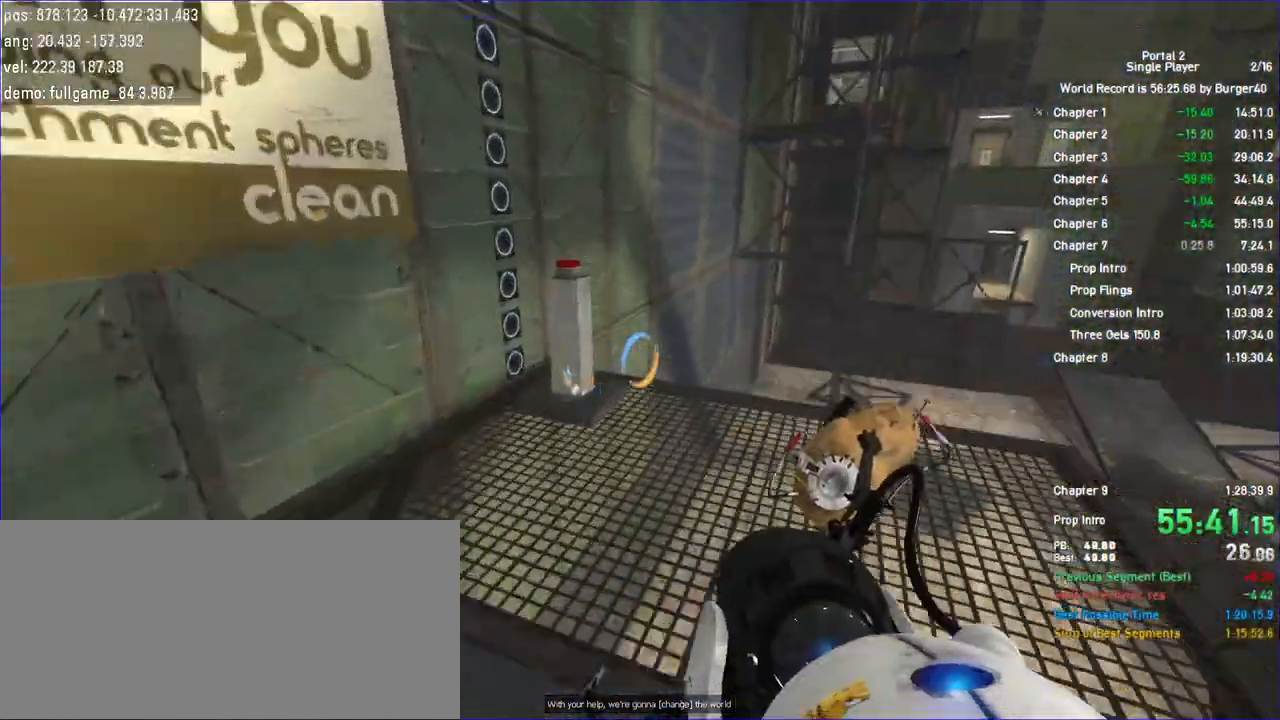
{"keys": ["w"], "mouse": [], "events": [[100, "w", "up"], [400, "w", "down"], [433, "d", "up"]]}
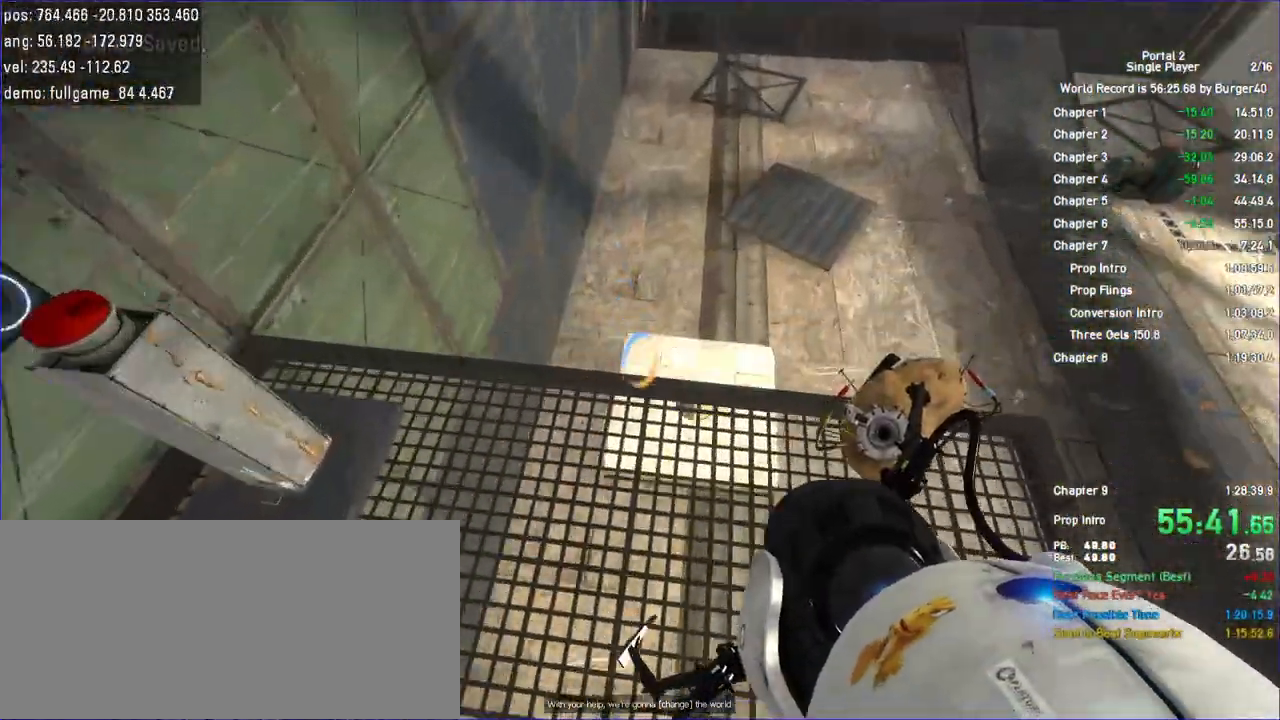
{"keys": ["s"], "mouse": ["right"], "events": [[267, "w", "up"], [500, "mouse_right", "down"], [500, "s", "down"]]}
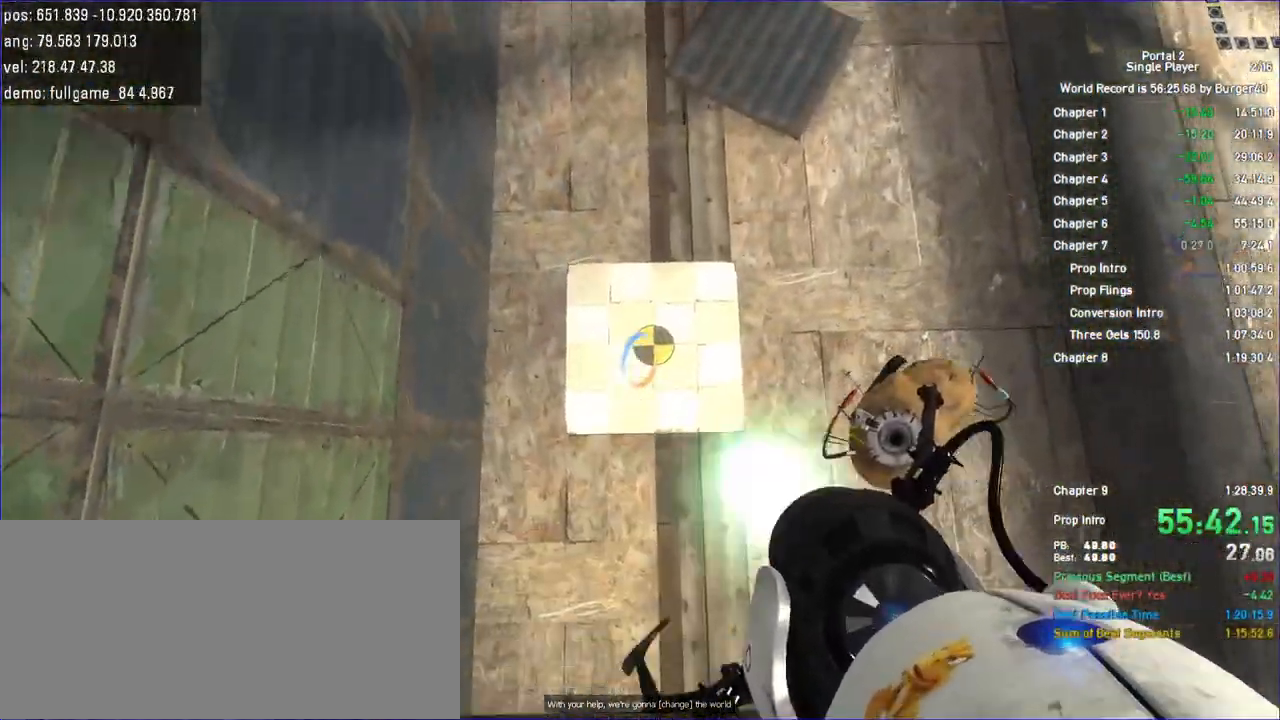
{"keys": [], "mouse": [], "events": [[67, "mouse_right", "up"], [267, "s", "up"]]}